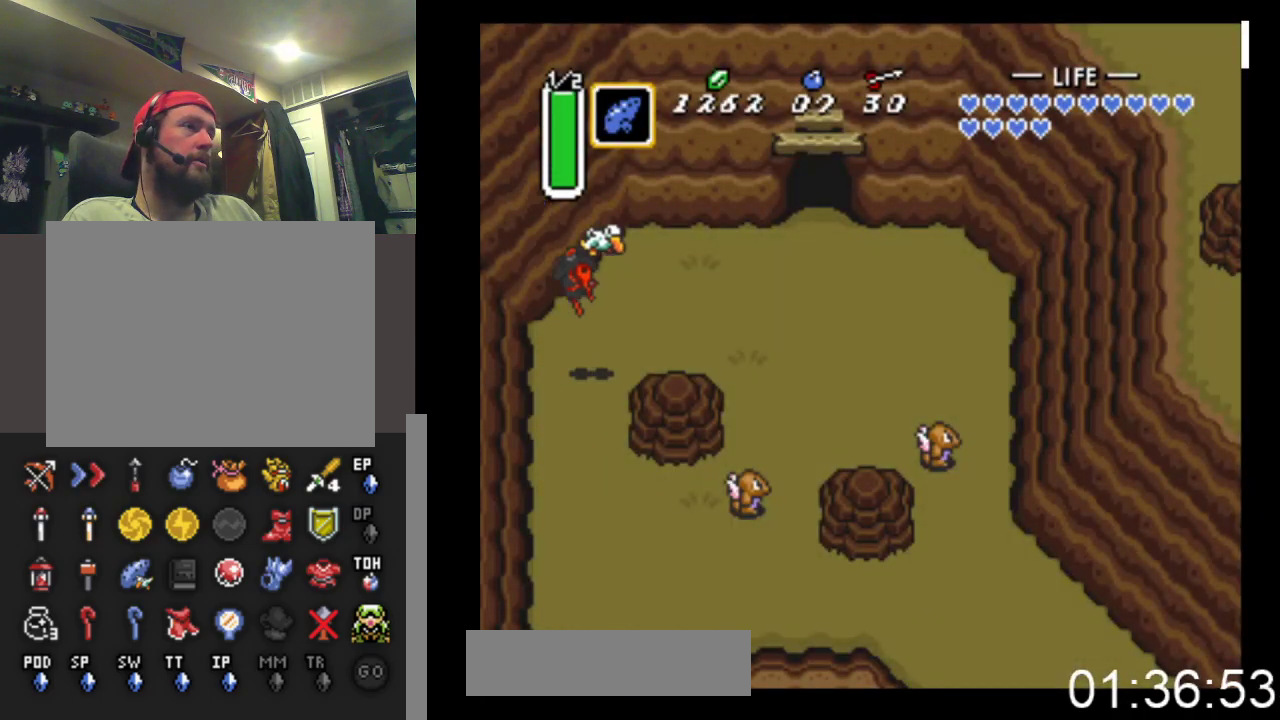
Gameplay with a controller (Xbox layout); each line is a JSON object with the inputs held at the frame after it. "events" lists button and stick changes between this image and that frame as [ms after this image, input, new state], when the widget could be followed in between. Not read: left_stick right_stick.
{"buttons": ["DPAD_RIGHT"], "events": [[100, "DPAD_RIGHT", "down"], [167, "DPAD_DOWN", "up"]]}
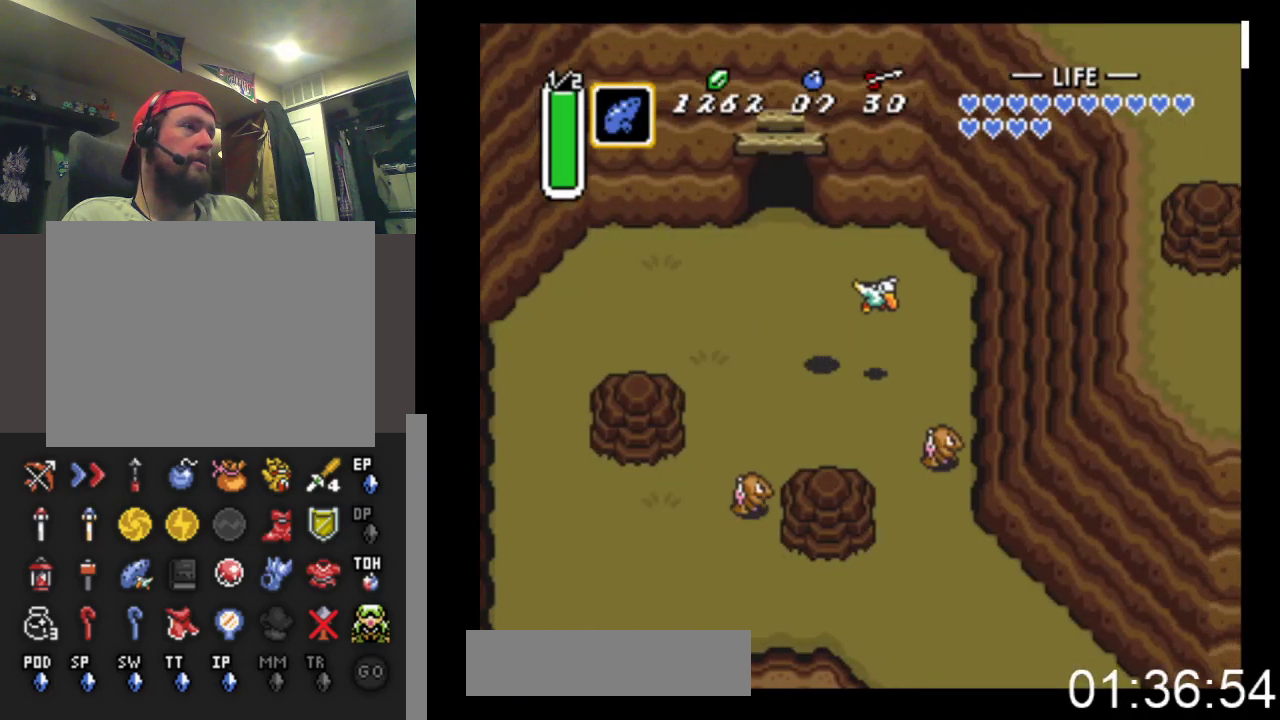
{"buttons": ["DPAD_DOWN", "DPAD_RIGHT"], "events": [[133, "DPAD_DOWN", "down"], [167, "DPAD_RIGHT", "up"], [267, "A", "down"], [433, "A", "up"], [500, "DPAD_RIGHT", "down"]]}
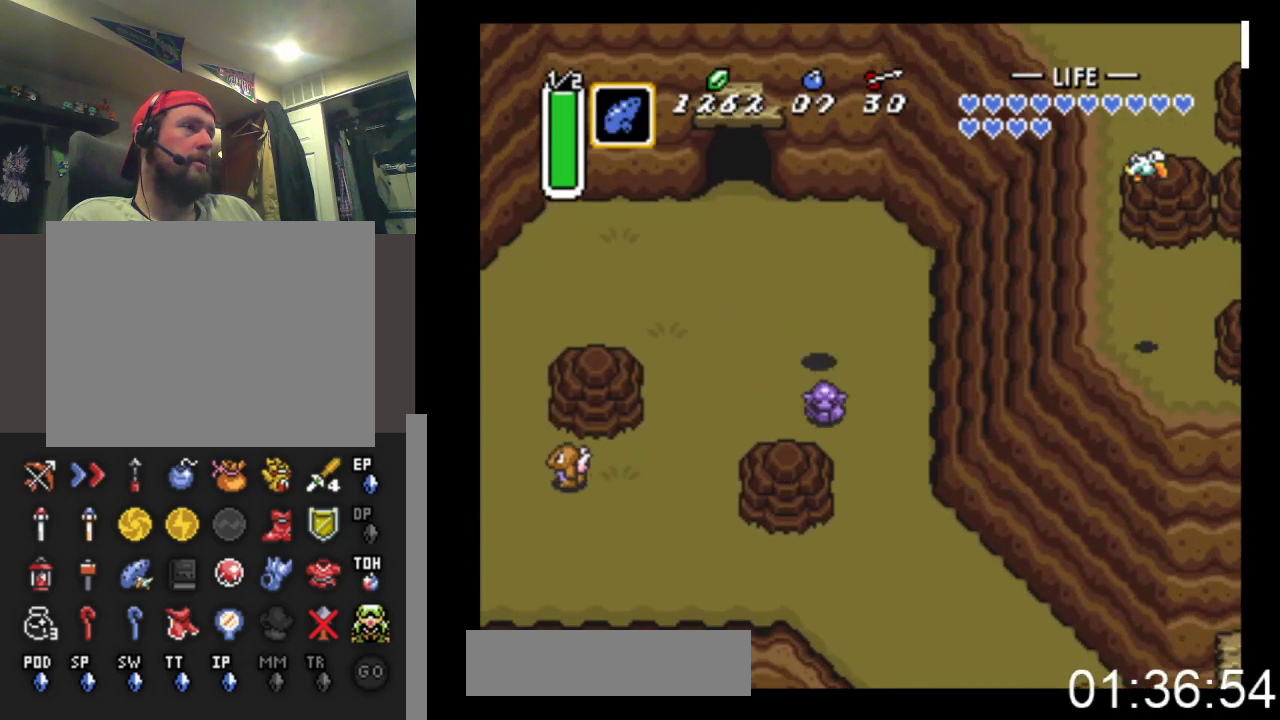
{"buttons": ["DPAD_DOWN"], "events": [[433, "DPAD_RIGHT", "up"]]}
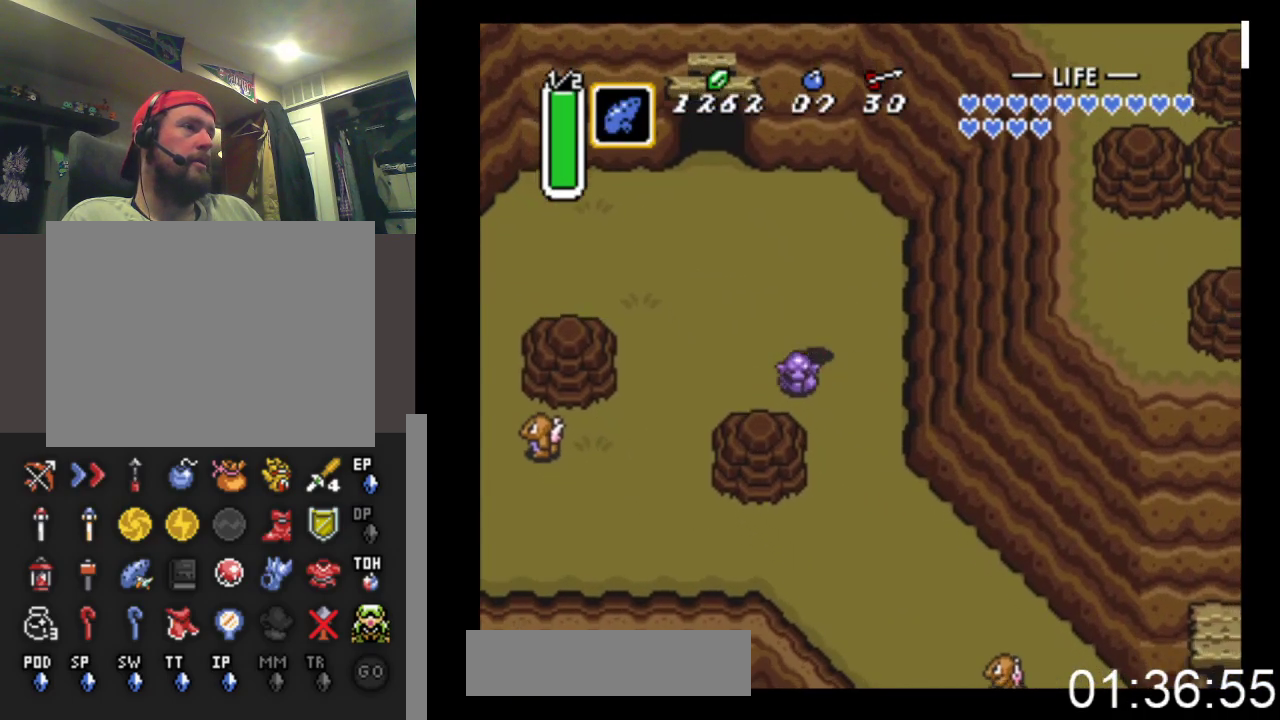
{"buttons": ["DPAD_DOWN"], "events": [[33, "DPAD_RIGHT", "down"], [67, "DPAD_DOWN", "up"], [233, "DPAD_DOWN", "down"], [367, "DPAD_RIGHT", "up"]]}
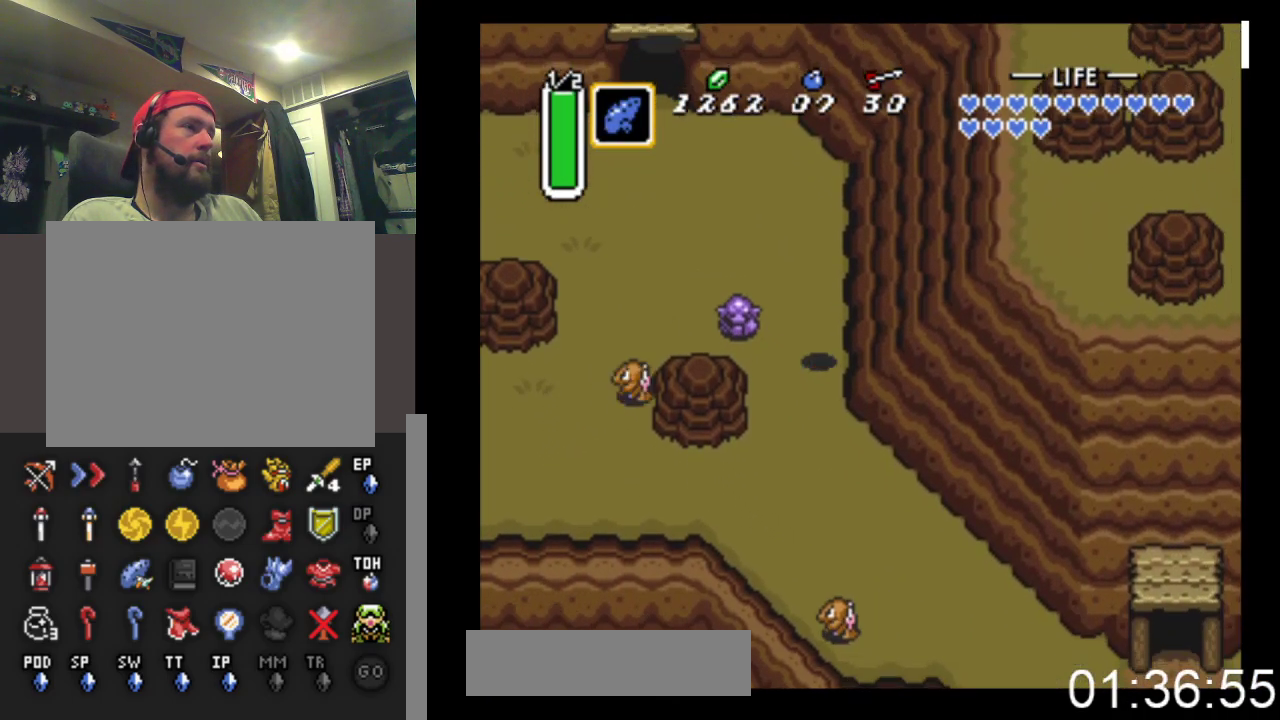
{"buttons": ["DPAD_DOWN", "DPAD_RIGHT"], "events": [[467, "DPAD_RIGHT", "down"]]}
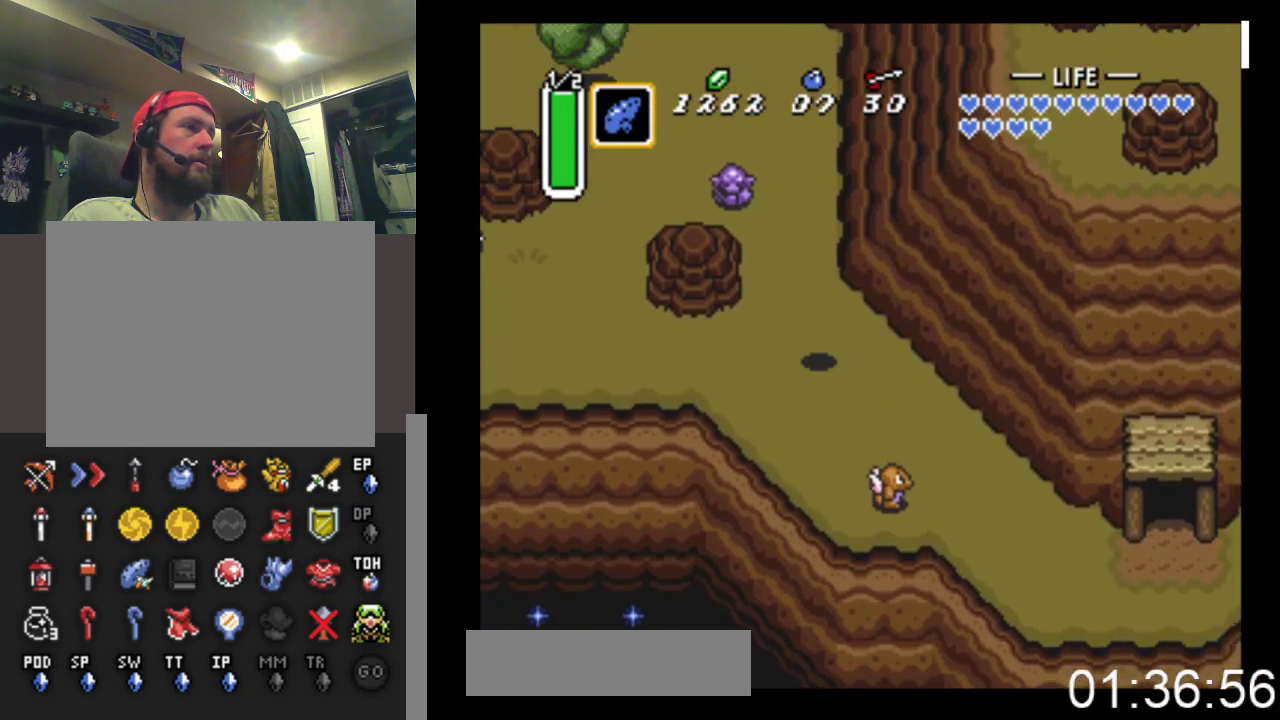
{"buttons": ["DPAD_DOWN"], "events": [[33, "DPAD_RIGHT", "up"], [133, "DPAD_RIGHT", "down"], [167, "DPAD_DOWN", "up"], [233, "DPAD_DOWN", "down"], [267, "A", "down"], [300, "DPAD_RIGHT", "up"], [467, "A", "up"]]}
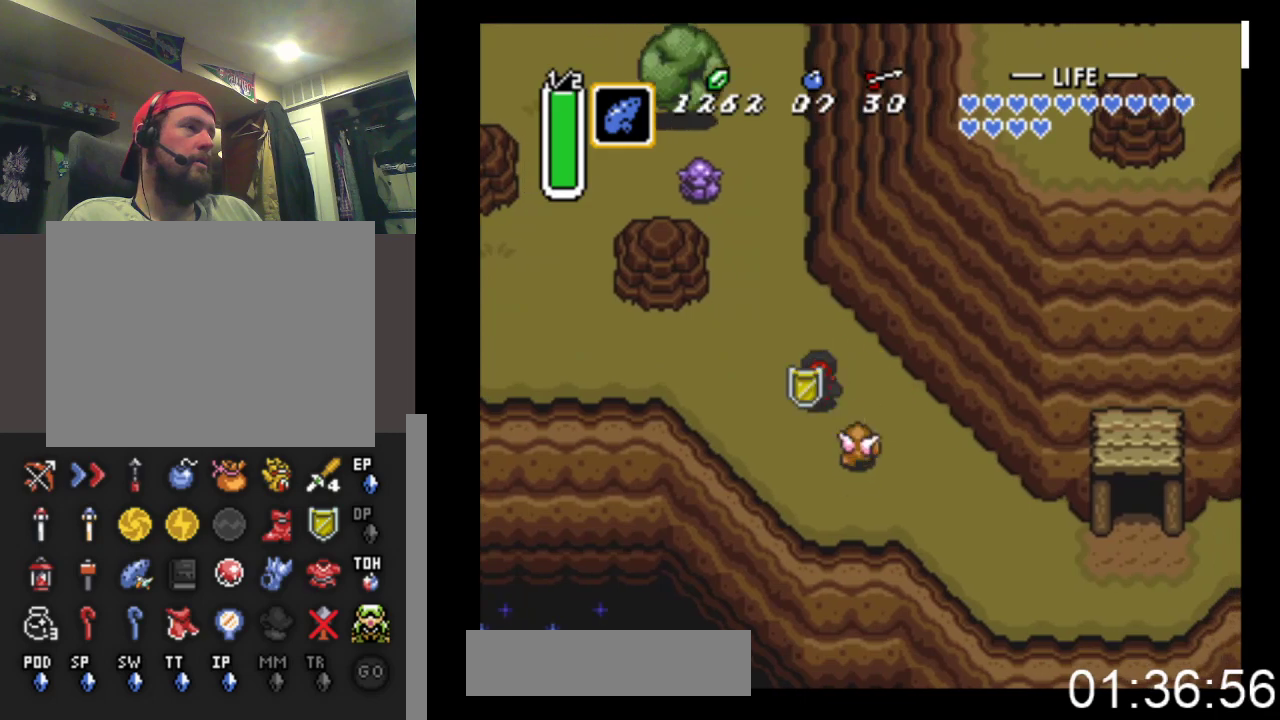
{"buttons": ["DPAD_DOWN", "DPAD_RIGHT"], "events": [[33, "DPAD_RIGHT", "down"], [133, "DPAD_DOWN", "up"], [200, "A", "down"], [200, "DPAD_DOWN", "down"], [233, "DPAD_RIGHT", "up"], [333, "DPAD_RIGHT", "down"], [367, "DPAD_DOWN", "up"], [400, "DPAD_DOWN", "down"], [433, "A", "up"]]}
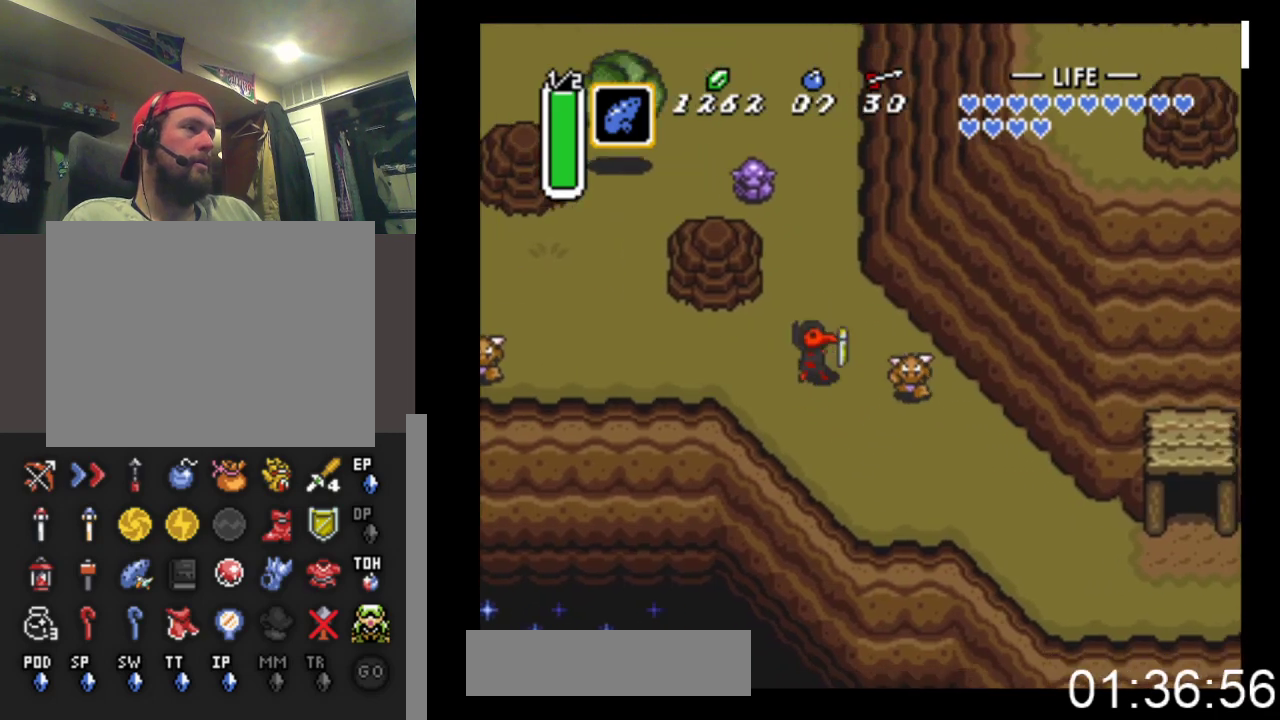
{"buttons": ["A", "DPAD_DOWN"], "events": [[500, "A", "down"], [500, "DPAD_RIGHT", "up"]]}
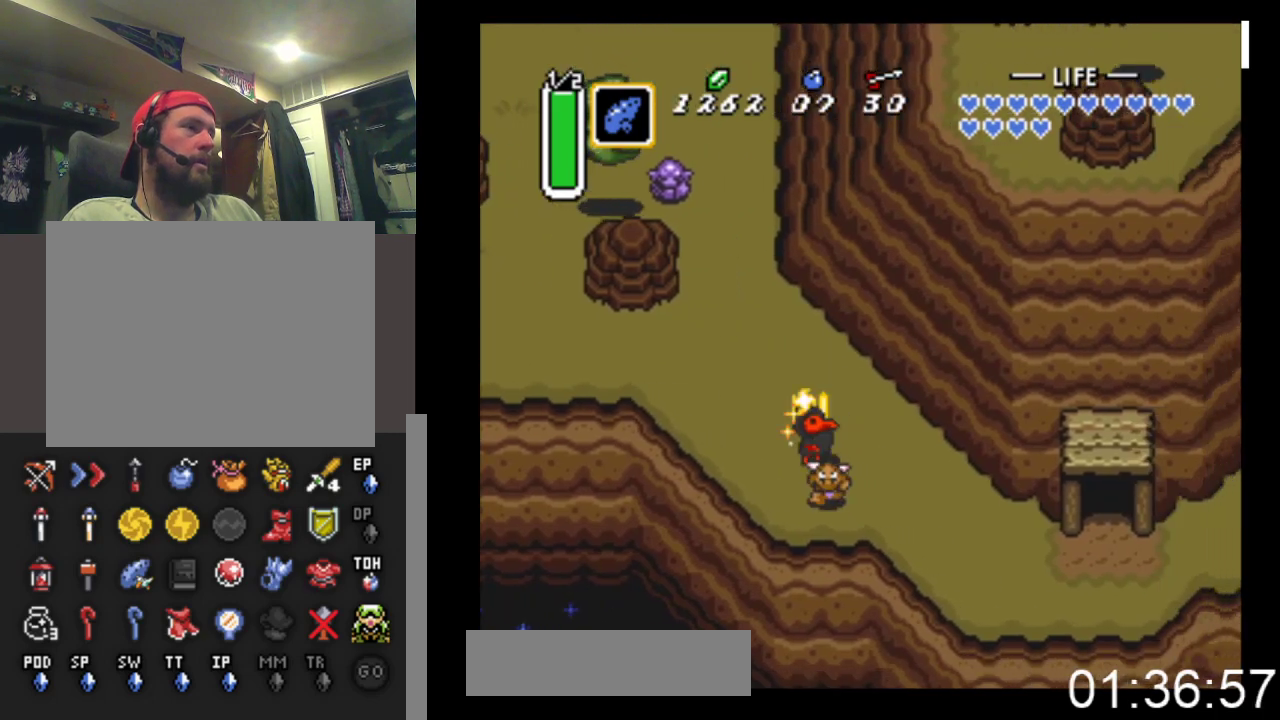
{"buttons": ["DPAD_DOWN"], "events": [[167, "A", "up"], [167, "DPAD_RIGHT", "down"], [267, "DPAD_DOWN", "up"], [467, "DPAD_DOWN", "down"], [500, "DPAD_RIGHT", "up"]]}
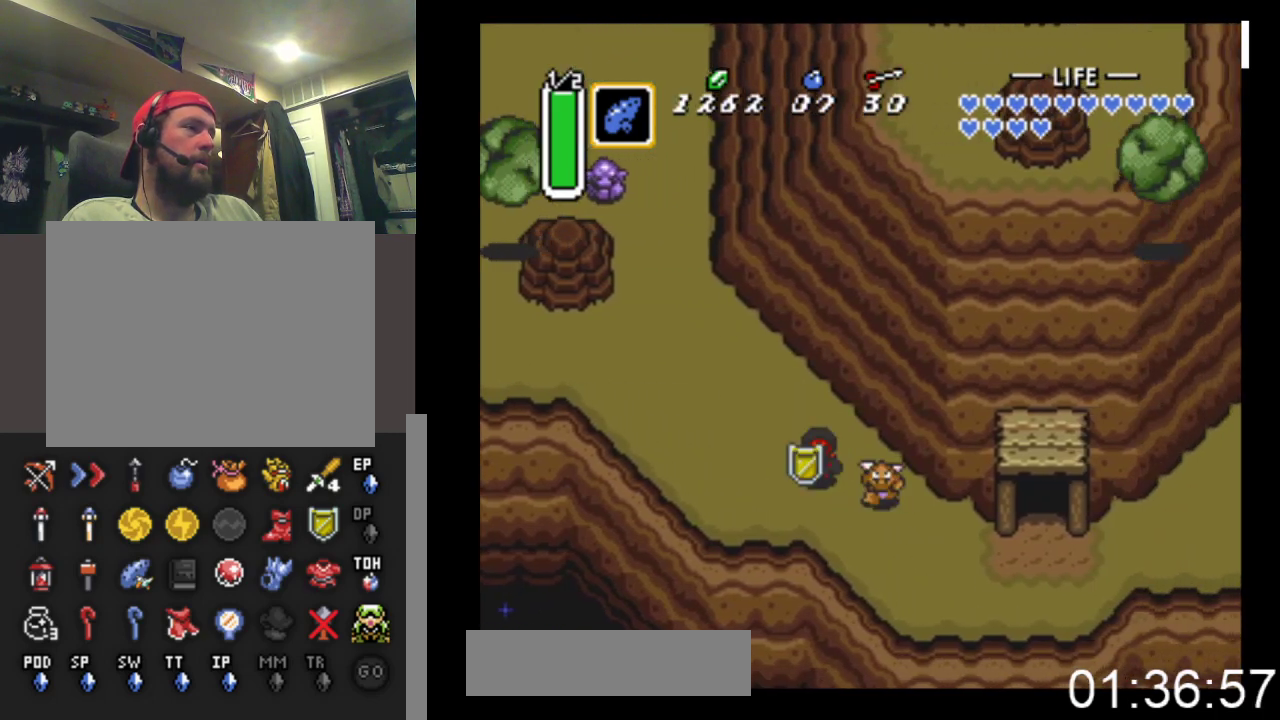
{"buttons": ["DPAD_DOWN", "DPAD_RIGHT"], "events": [[200, "DPAD_RIGHT", "down"]]}
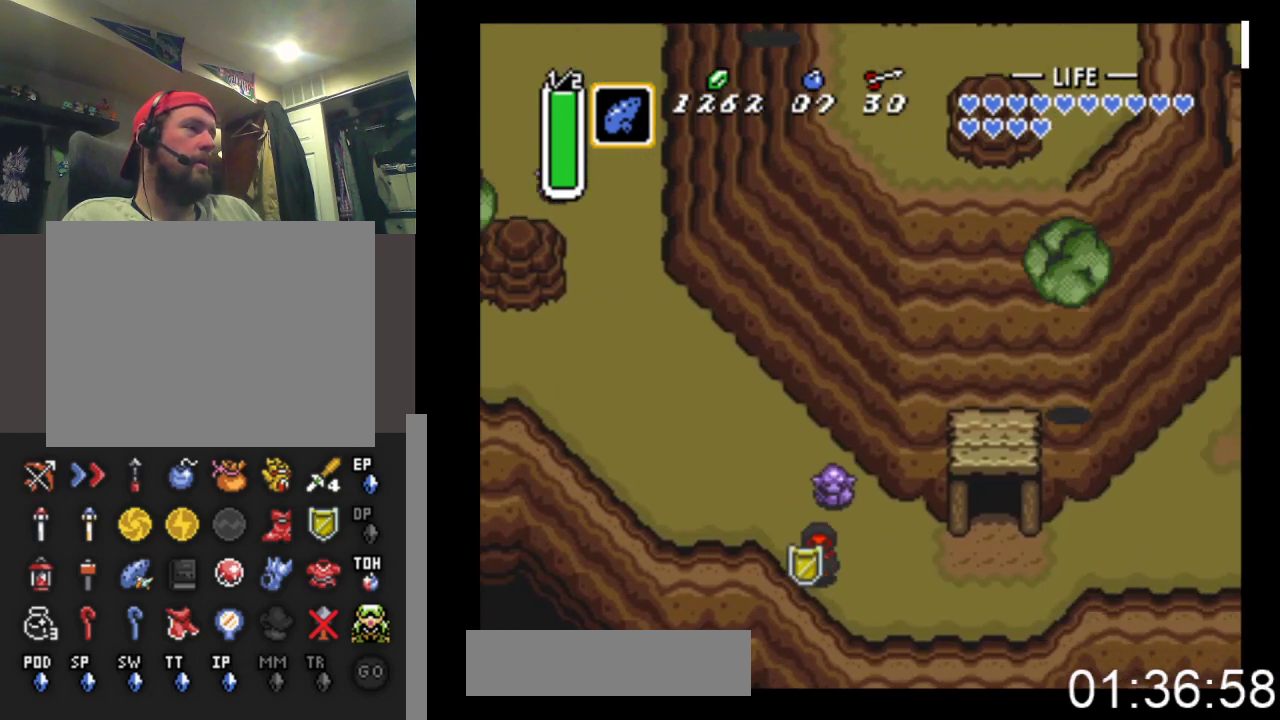
{"buttons": ["DPAD_LEFT"], "events": [[200, "DPAD_DOWN", "up"], [333, "DPAD_RIGHT", "up"], [433, "DPAD_LEFT", "down"]]}
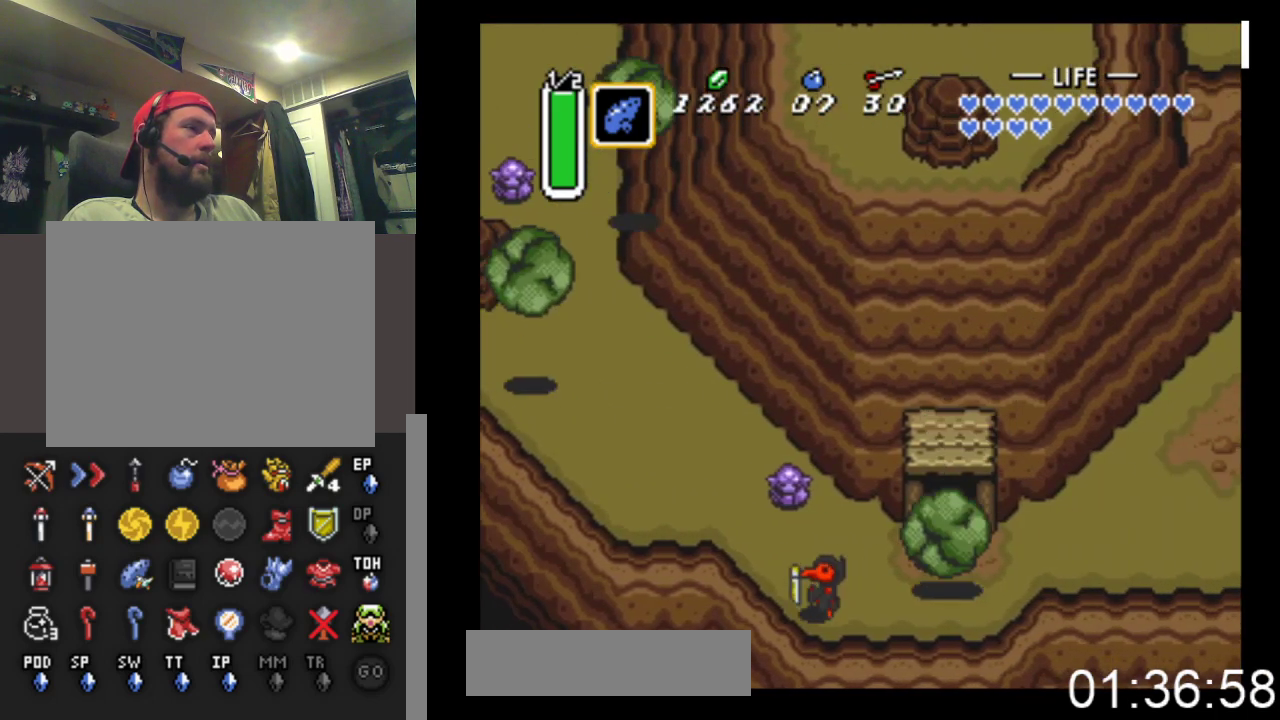
{"buttons": ["DPAD_RIGHT"], "events": [[67, "DPAD_UP", "down"], [233, "DPAD_LEFT", "up"], [233, "DPAD_UP", "up"], [300, "DPAD_RIGHT", "down"]]}
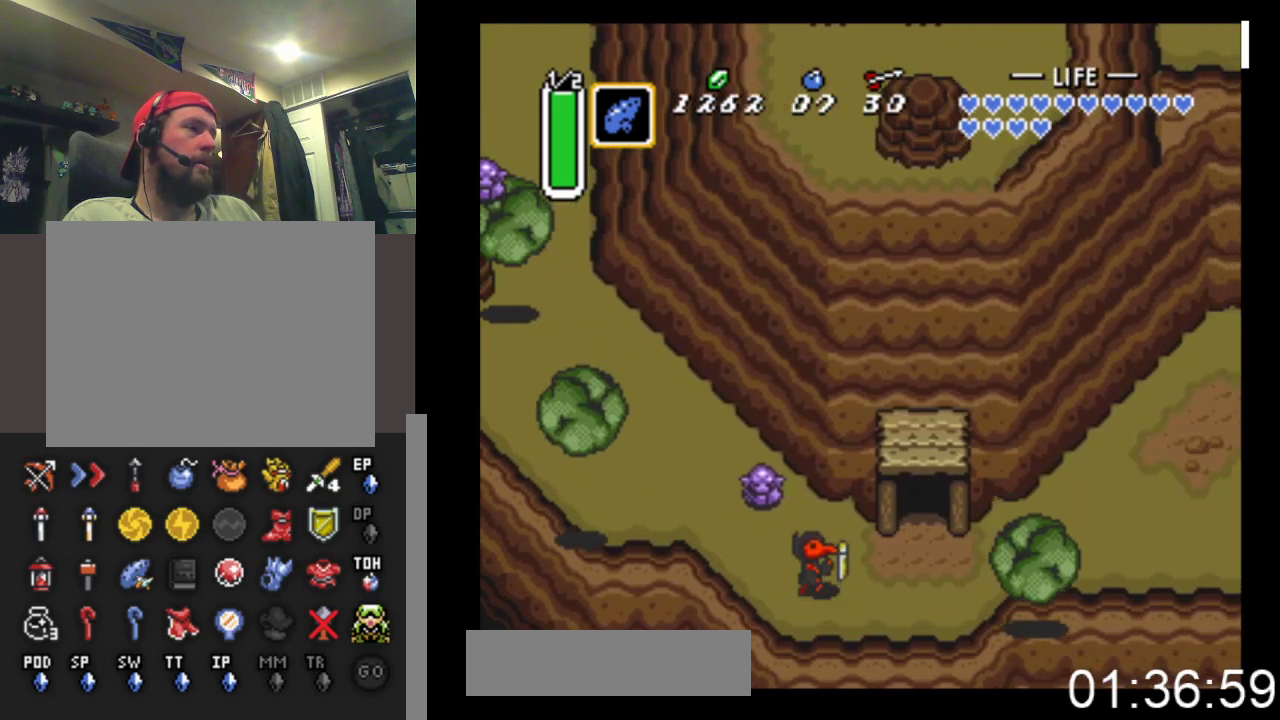
{"buttons": ["B"], "events": [[33, "B", "down"], [233, "DPAD_RIGHT", "up"]]}
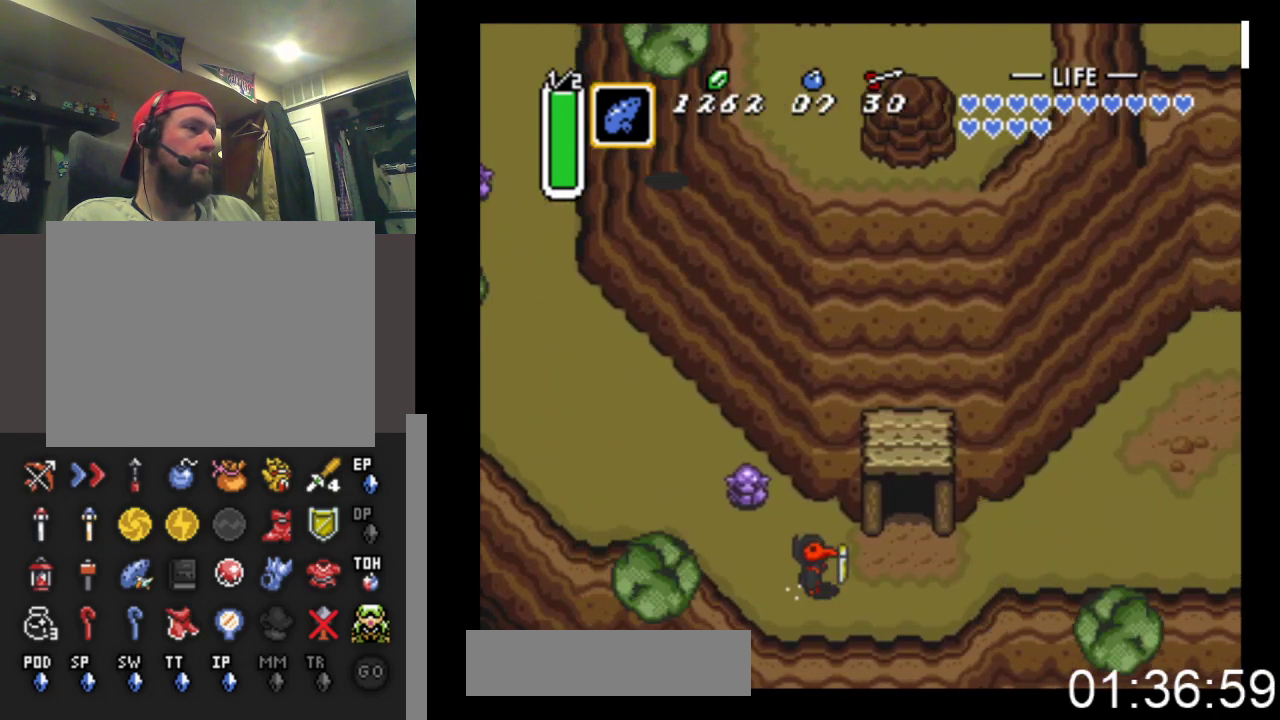
{"buttons": ["B"], "events": []}
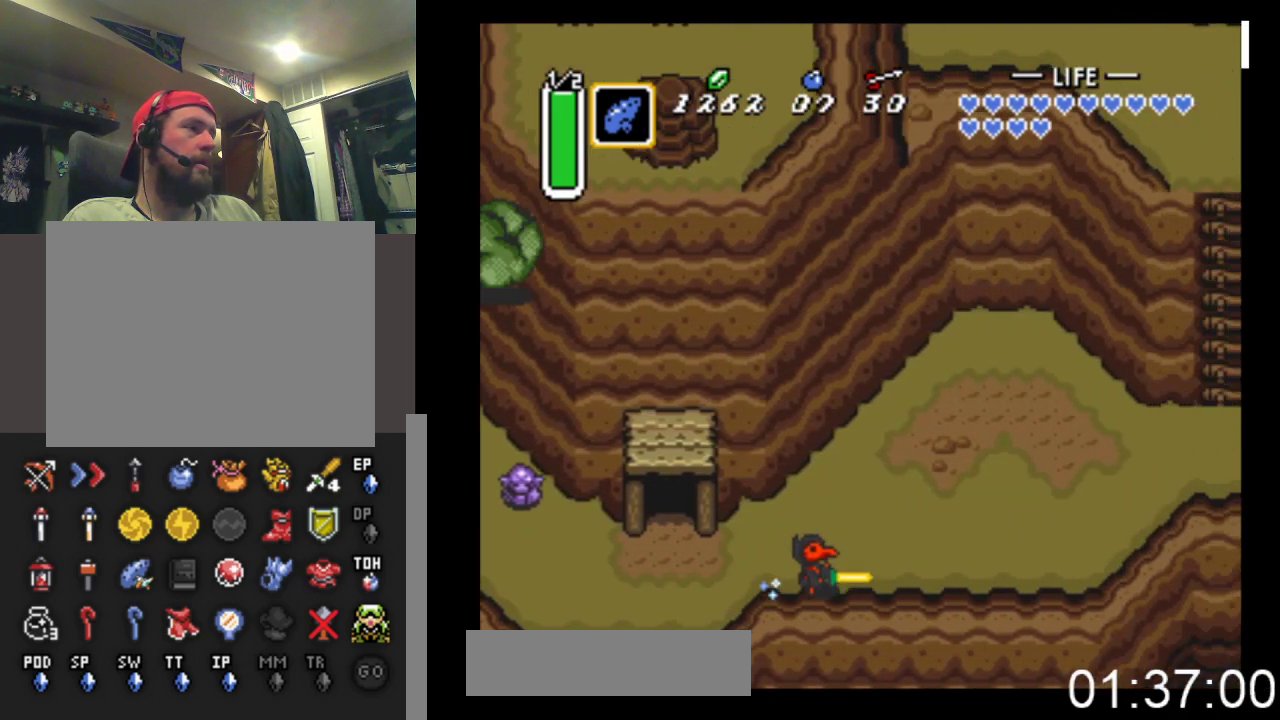
{"buttons": ["B"], "events": []}
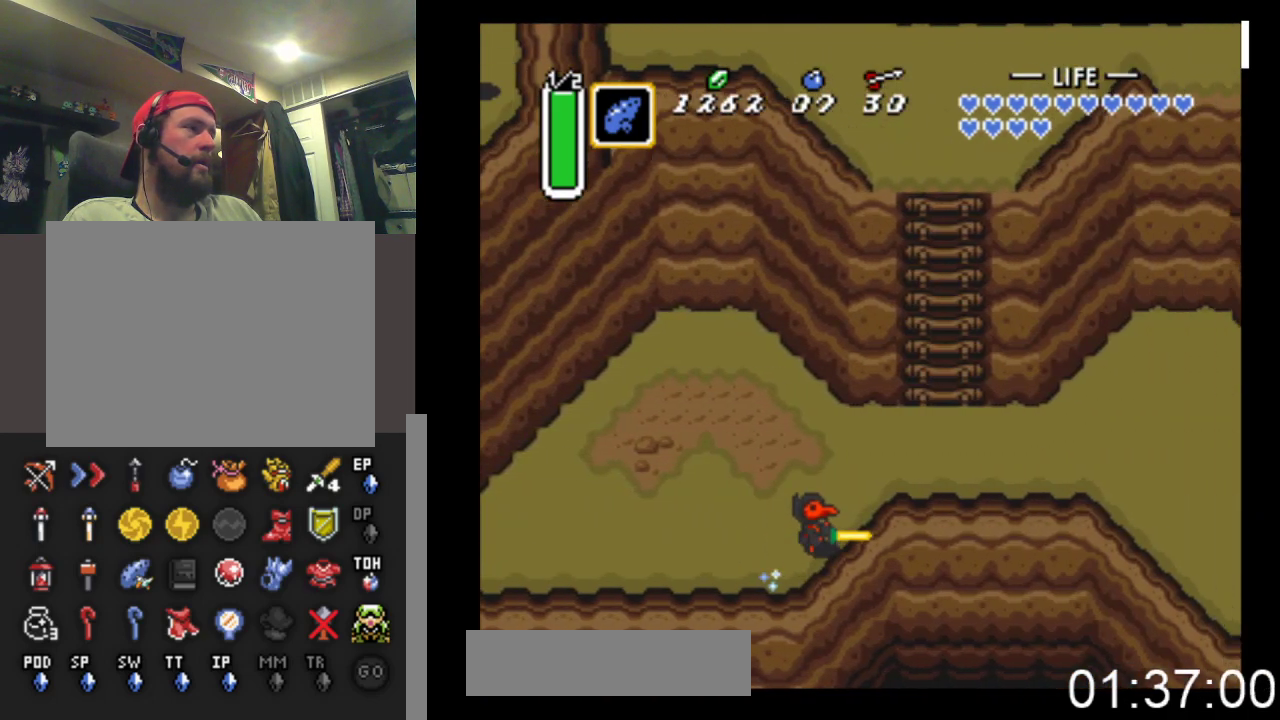
{"buttons": ["DPAD_UP"], "events": [[267, "B", "up"], [267, "DPAD_UP", "down"]]}
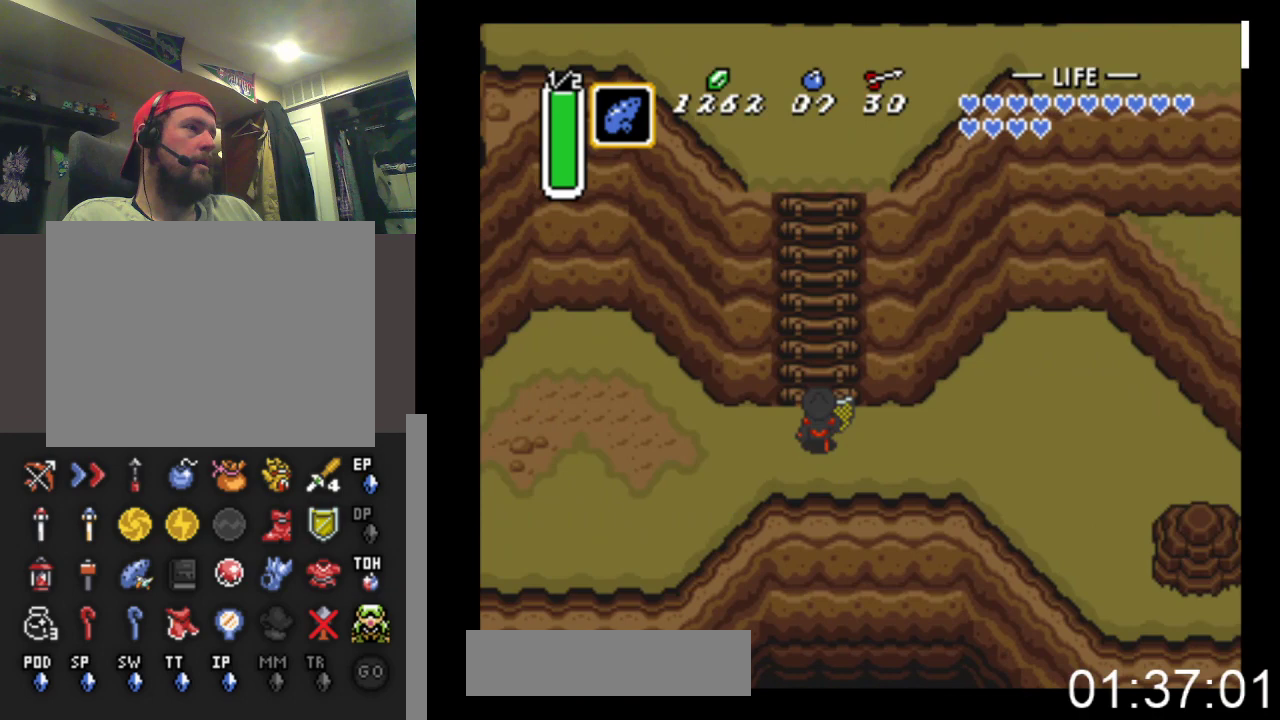
{"buttons": [], "events": [[200, "START", "down"], [467, "DPAD_UP", "up"], [467, "START", "up"]]}
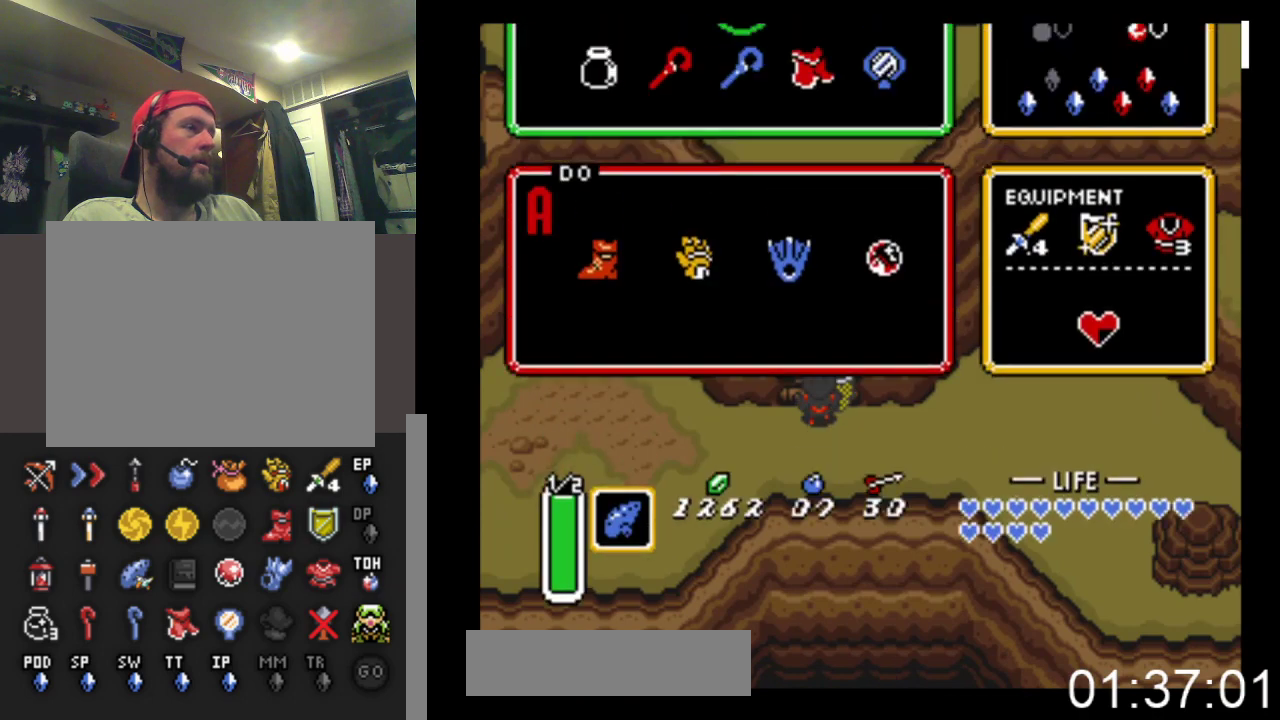
{"buttons": ["DPAD_UP"], "events": [[500, "DPAD_UP", "down"]]}
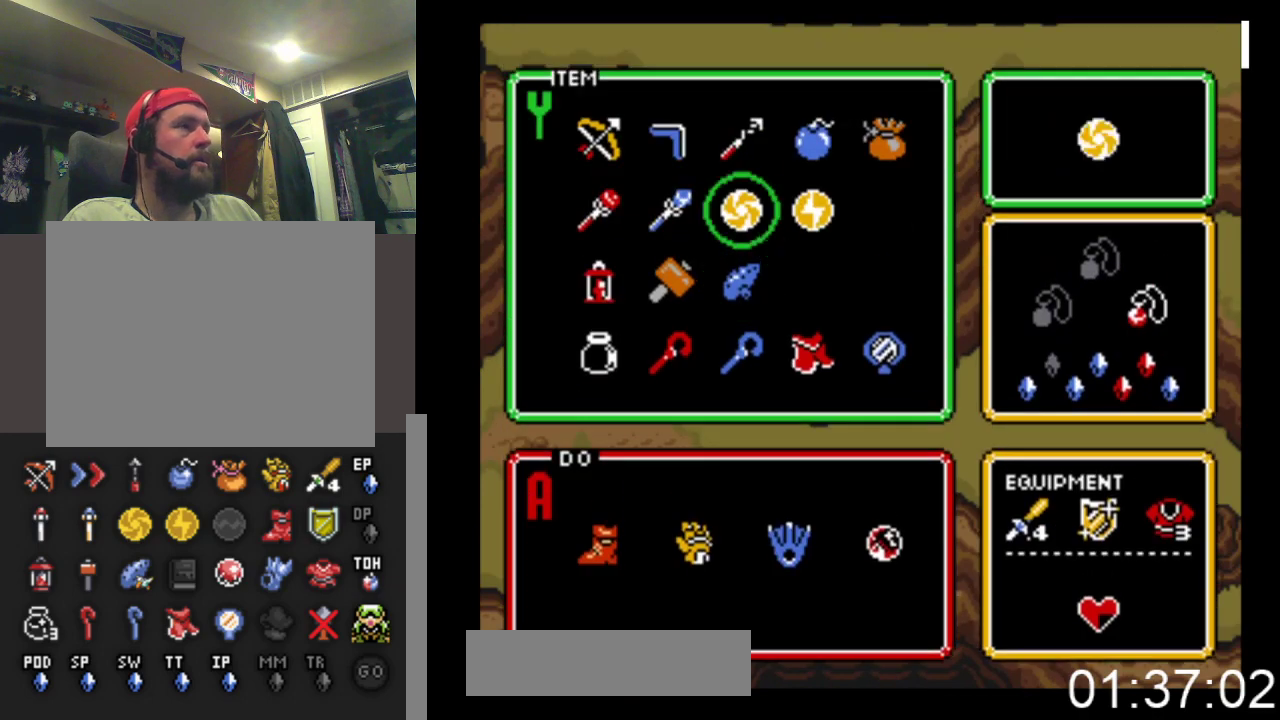
{"buttons": ["DPAD_UP"], "events": [[100, "DPAD_UP", "up"], [167, "DPAD_UP", "down"], [267, "DPAD_UP", "up"], [267, "START", "down"], [367, "DPAD_UP", "down"], [467, "START", "up"]]}
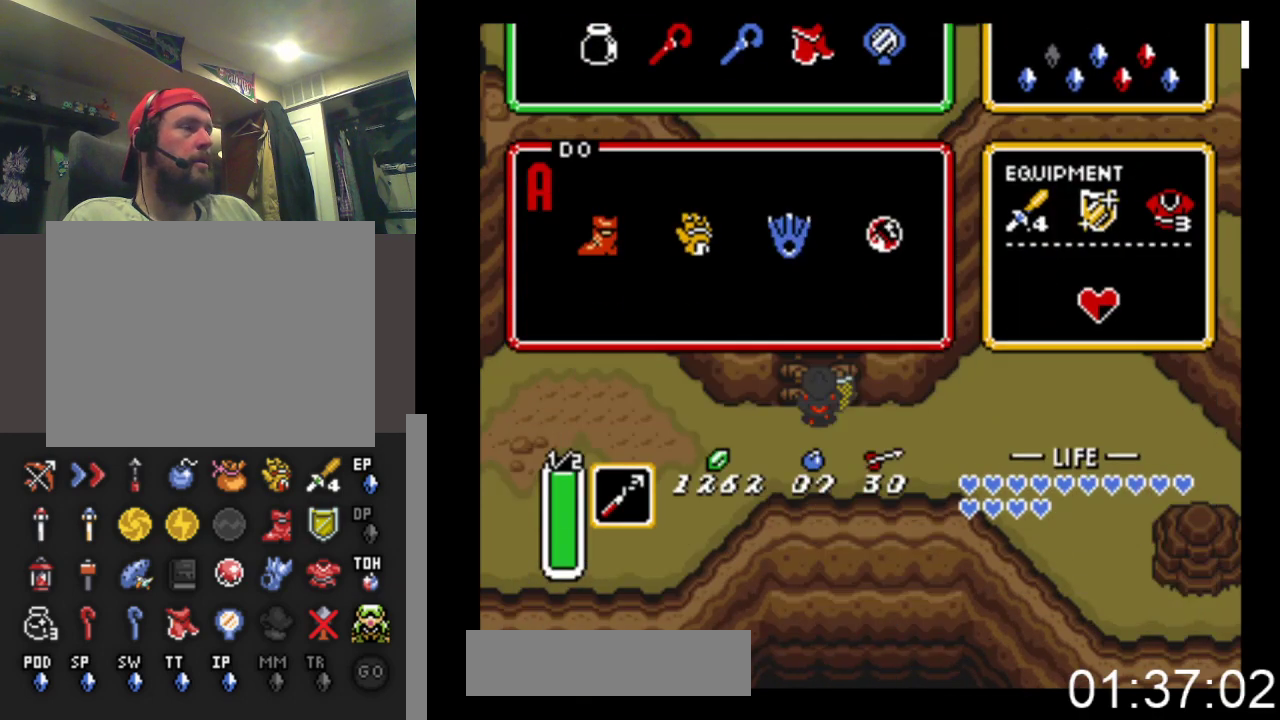
{"buttons": ["DPAD_UP"], "events": []}
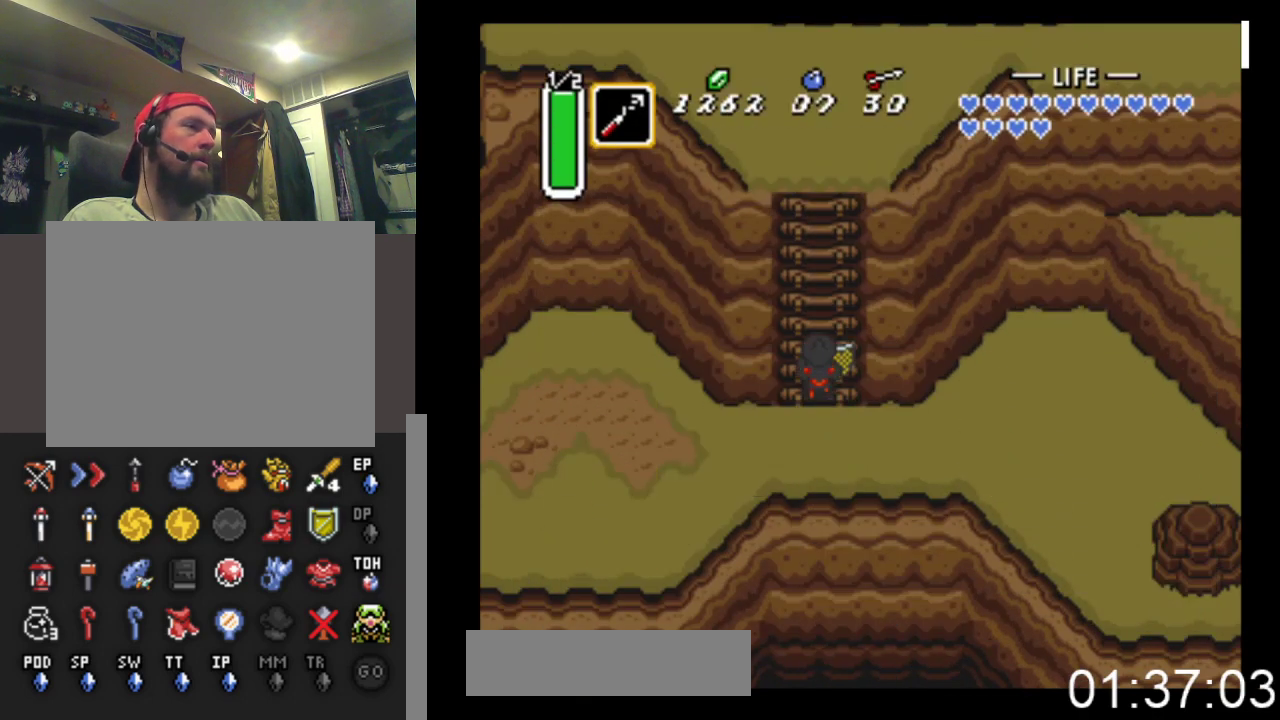
{"buttons": ["DPAD_UP"], "events": []}
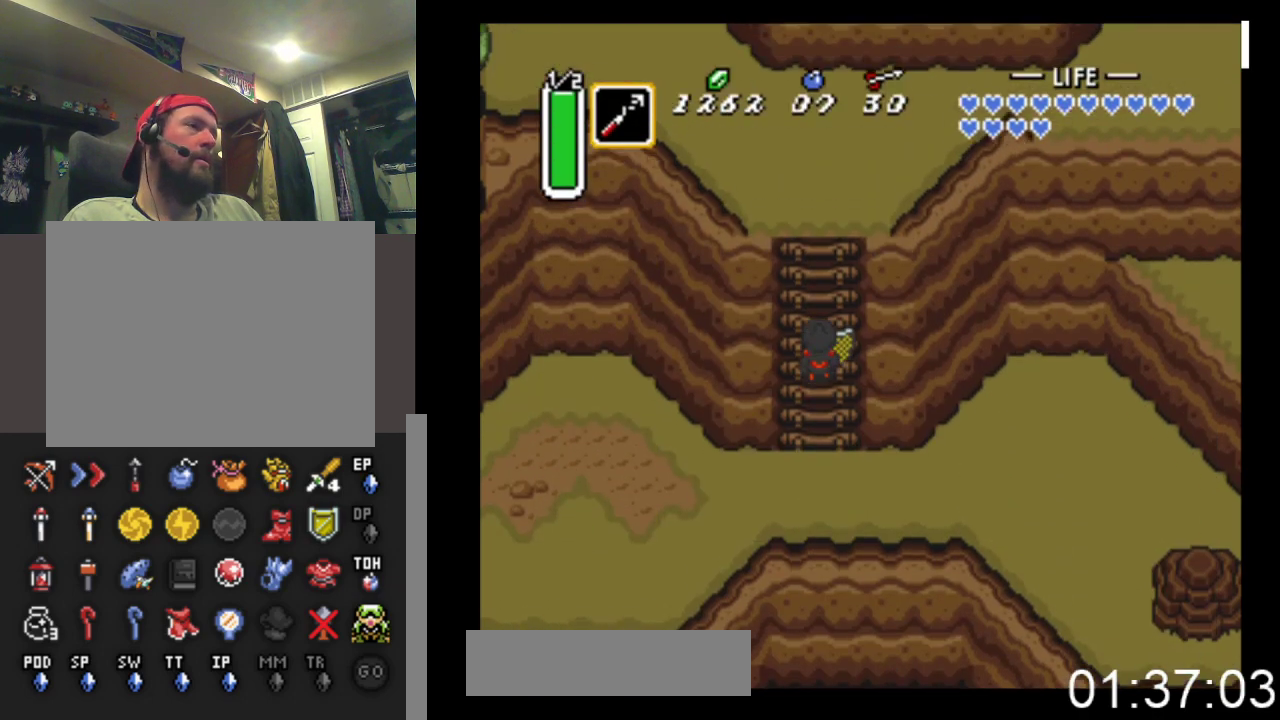
{"buttons": ["DPAD_UP"], "events": []}
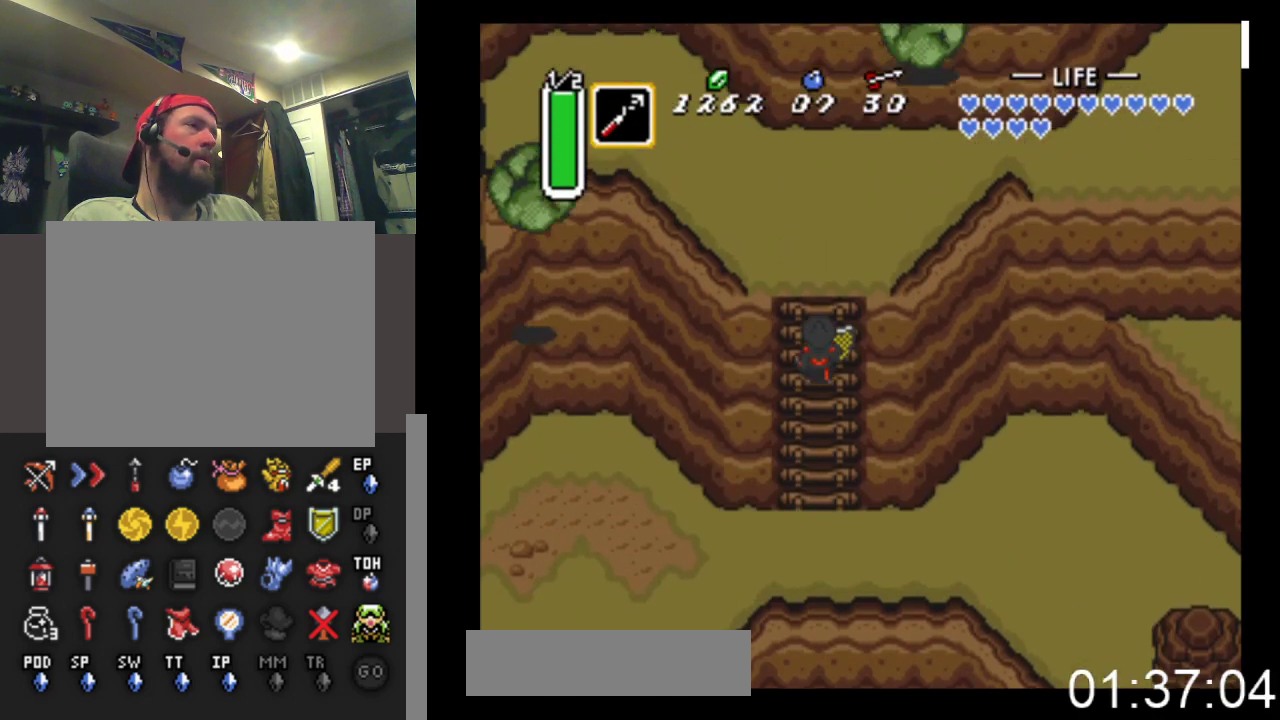
{"buttons": ["DPAD_UP"], "events": []}
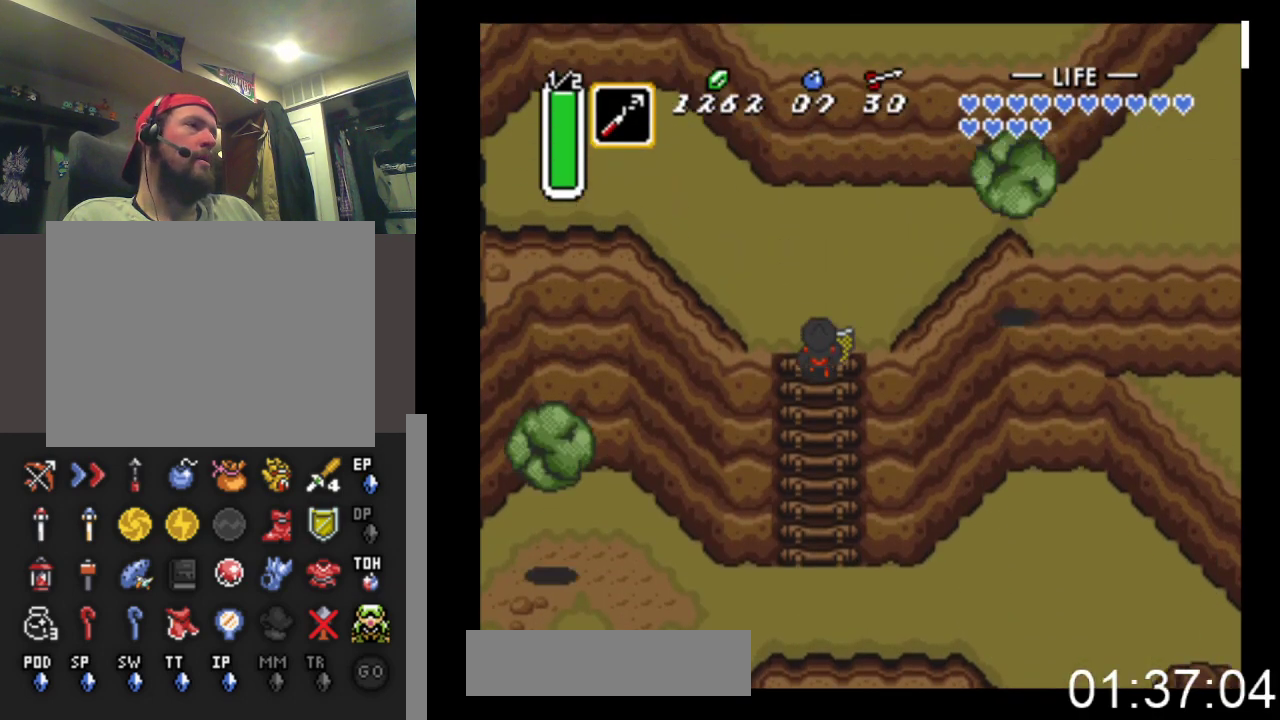
{"buttons": ["DPAD_UP", "DPAD_RIGHT"], "events": [[300, "DPAD_RIGHT", "down"]]}
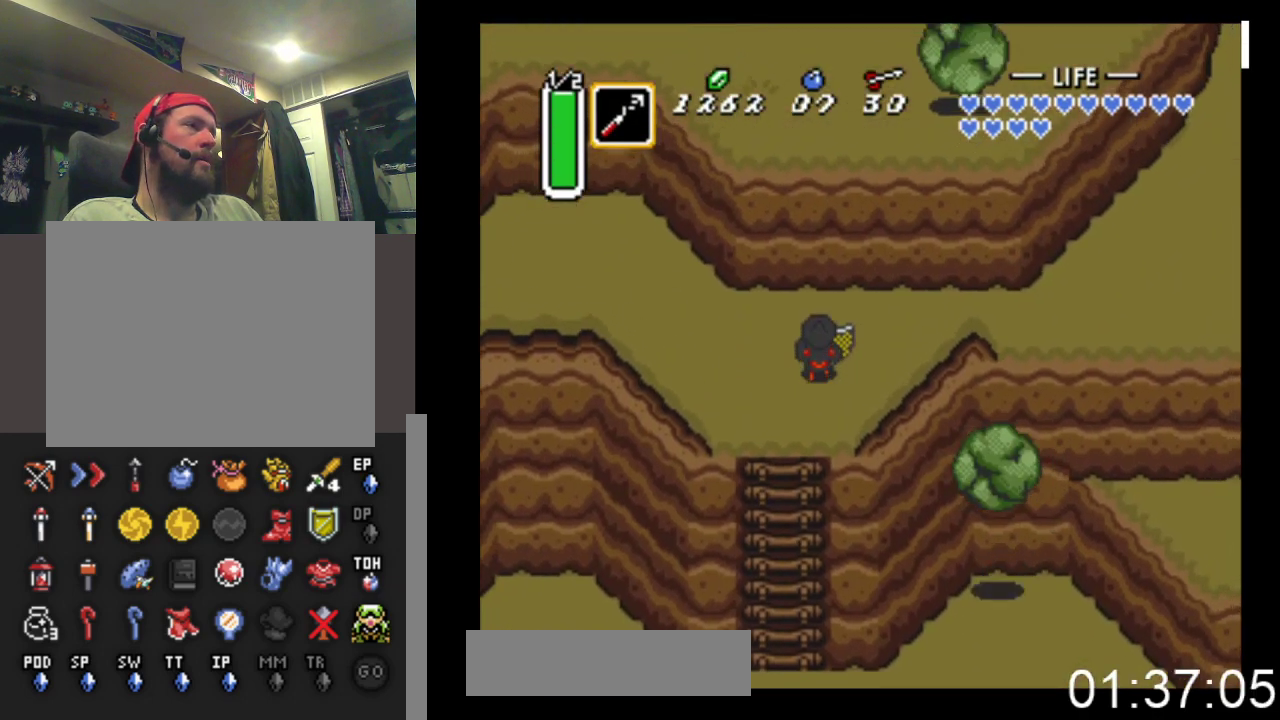
{"buttons": ["B", "DPAD_RIGHT"], "events": [[400, "DPAD_UP", "up"], [433, "B", "down"]]}
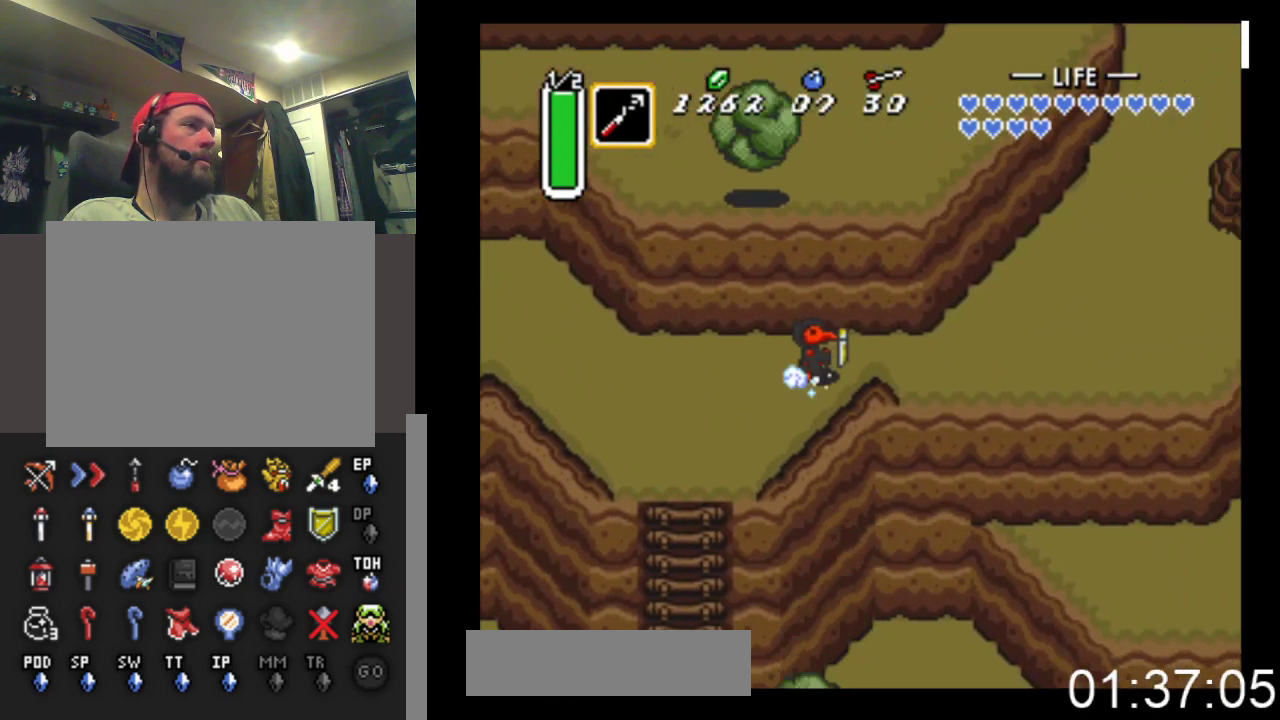
{"buttons": ["B"], "events": [[367, "DPAD_RIGHT", "up"]]}
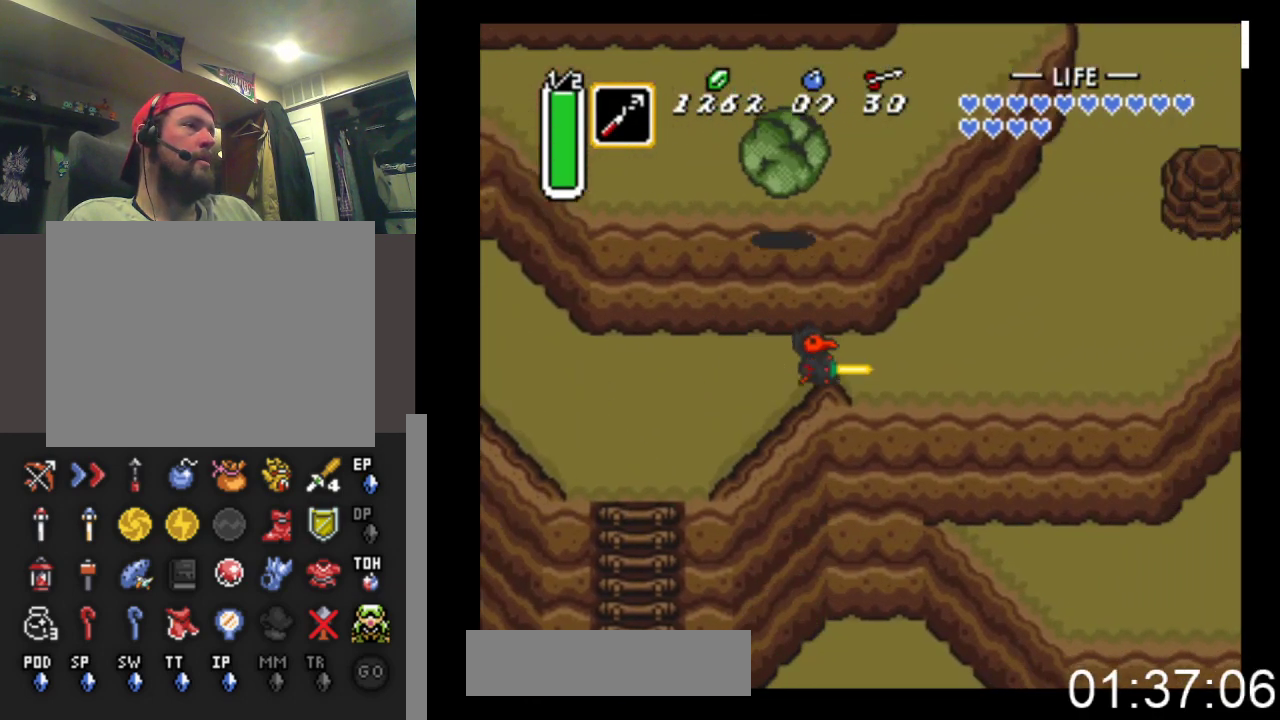
{"buttons": ["B"], "events": []}
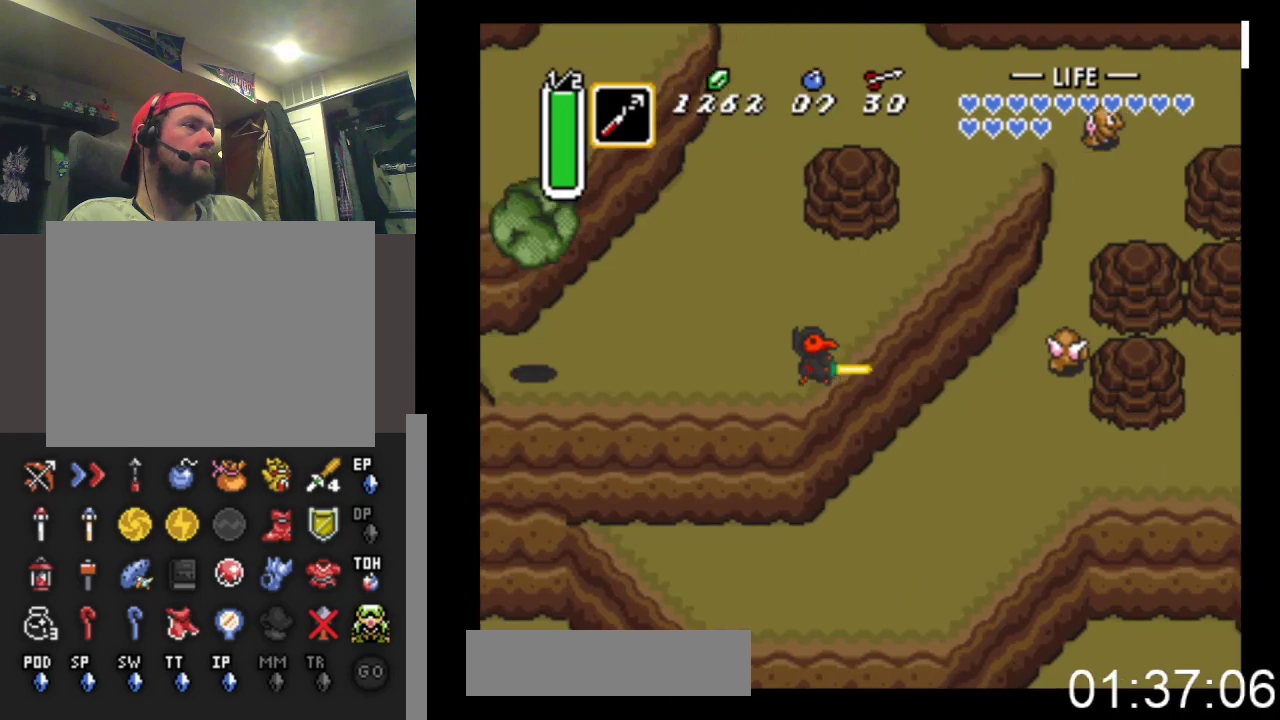
{"buttons": ["DPAD_RIGHT"], "events": [[300, "B", "up"], [333, "DPAD_RIGHT", "down"]]}
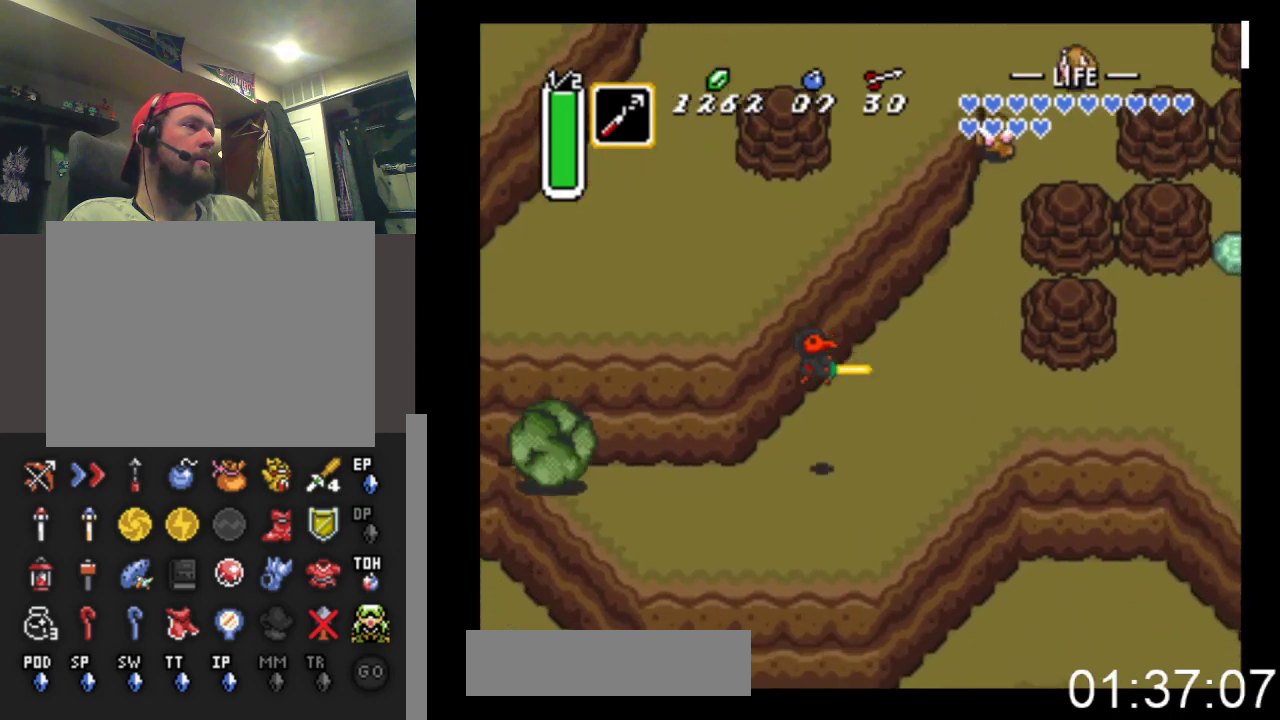
{"buttons": ["DPAD_UP", "DPAD_RIGHT"], "events": [[200, "DPAD_UP", "down"]]}
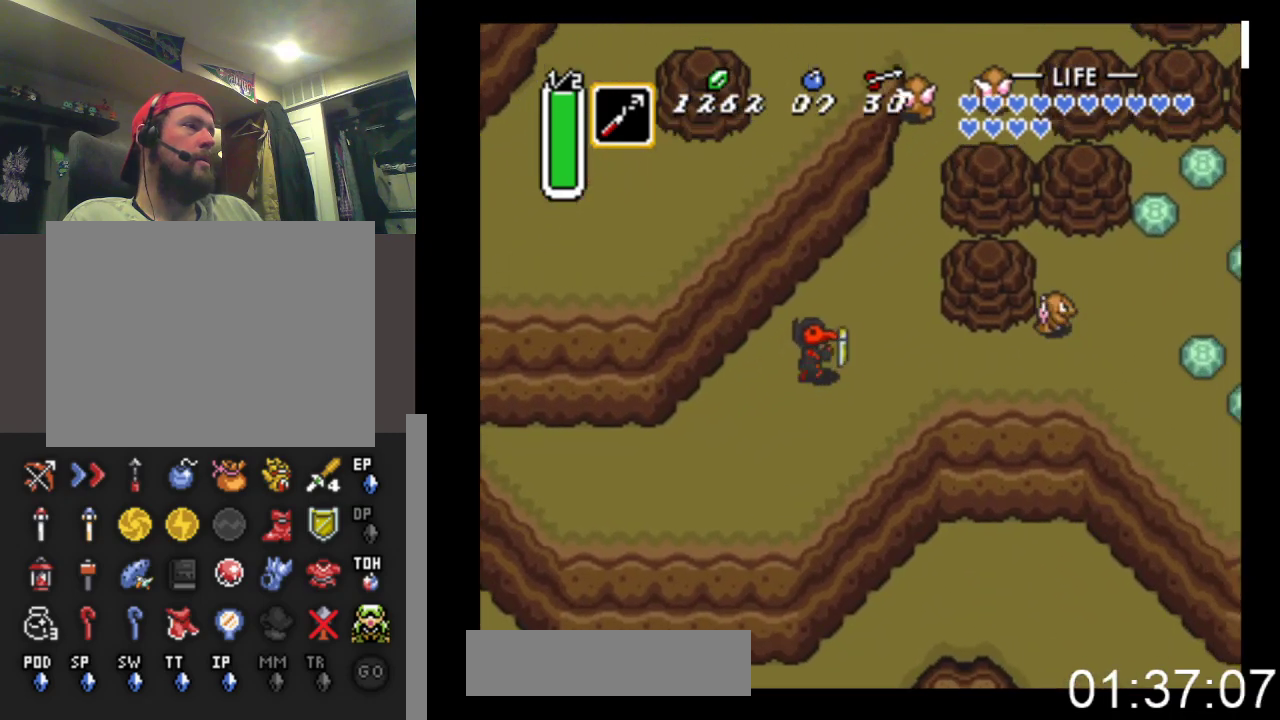
{"buttons": ["DPAD_RIGHT"], "events": [[33, "DPAD_UP", "up"]]}
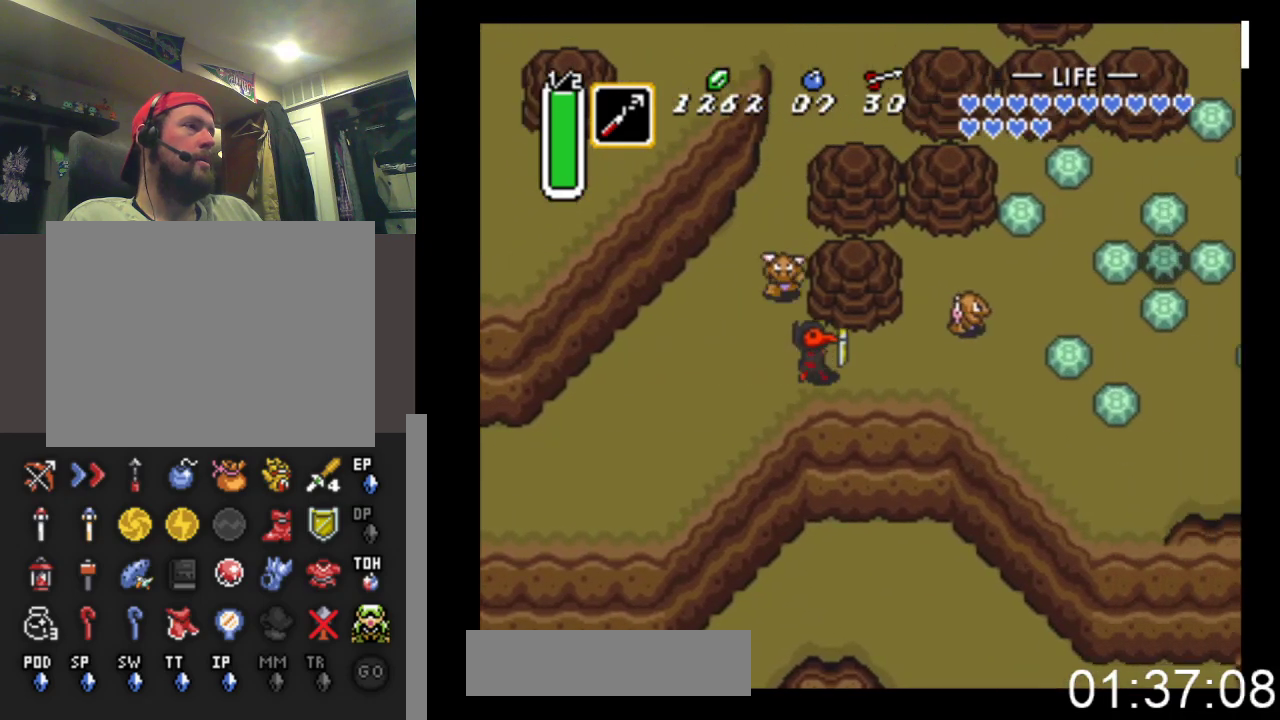
{"buttons": ["A", "DPAD_RIGHT"], "events": [[367, "A", "down"]]}